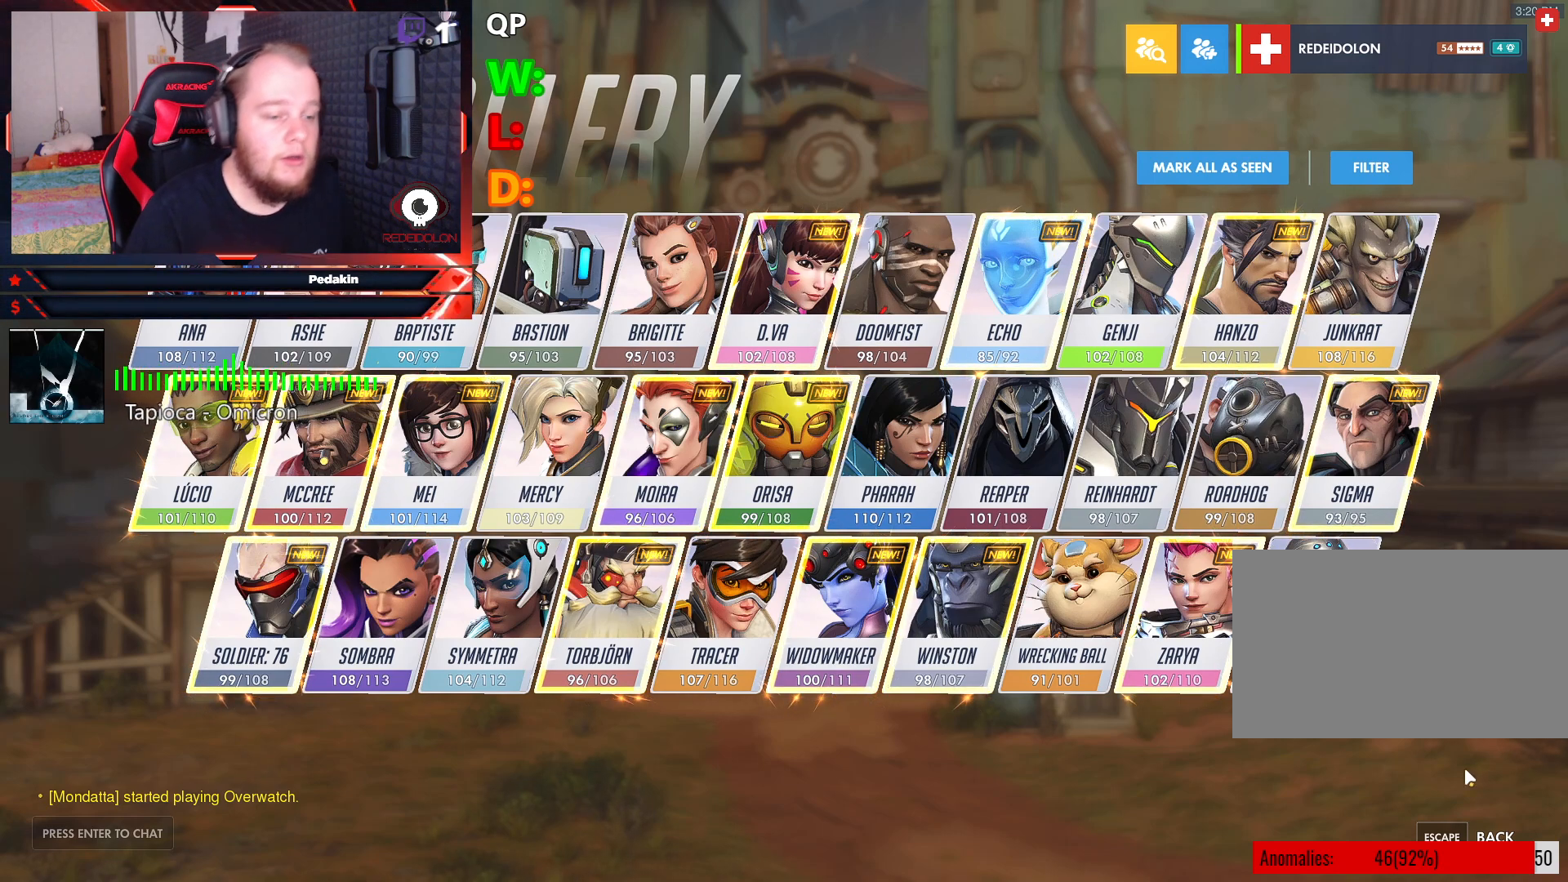
Gameplay with keyboard and mouse; each line is a JSON object with the keys and mouse buttons held at the frame after it. "events" lists presses ("down") and releases ("up") of "1", "2", "3", "4", "5", "a", "alt", "c", "caps_lock", "ctrl", "d", "e", "f", "g", "q", "r", "s", "shift", "space", "t", "tab", "v", "w", "x", "z", "mouse_left", "mouse_wheel" and "mouse_right" between this image and that frame as [ms after this image, input, new state], when the widget could be followed in between. "mouse_left", "mouse_wheel", "mouse_right" = the "left", "wheel", "right" buttons of the "mouse" list. No other keys are recorded. "wheel" means that the mouse wheel is clicked or scrolled. Not read: mouse_move.
{"keys": [], "mouse": [], "events": [[396, "mouse_left", "down"], [438, "mouse_left", "up"]]}
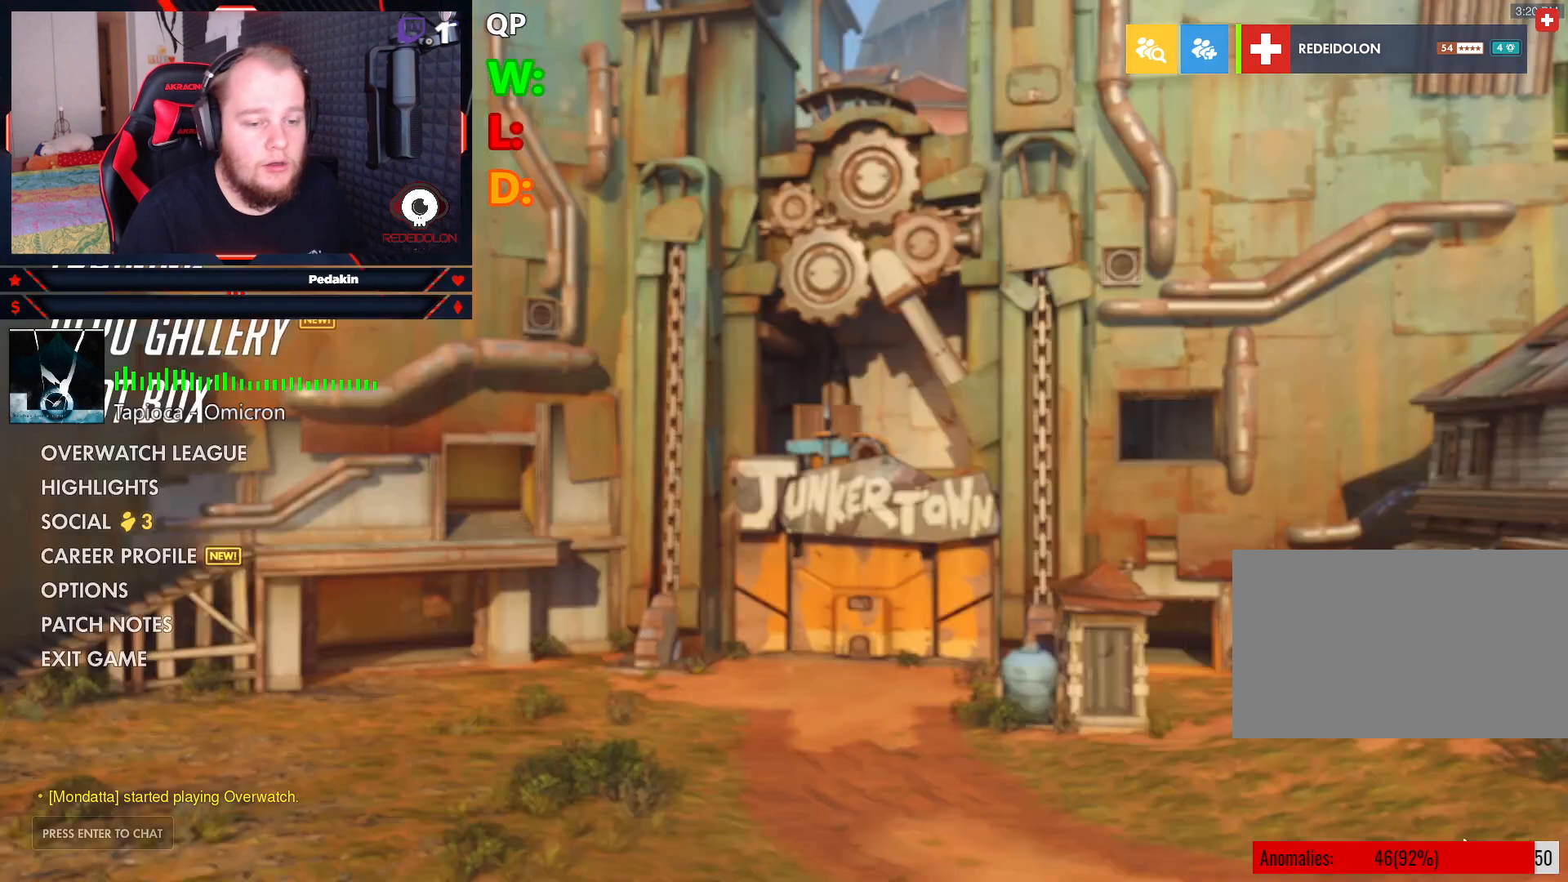
{"keys": [], "mouse": [], "events": []}
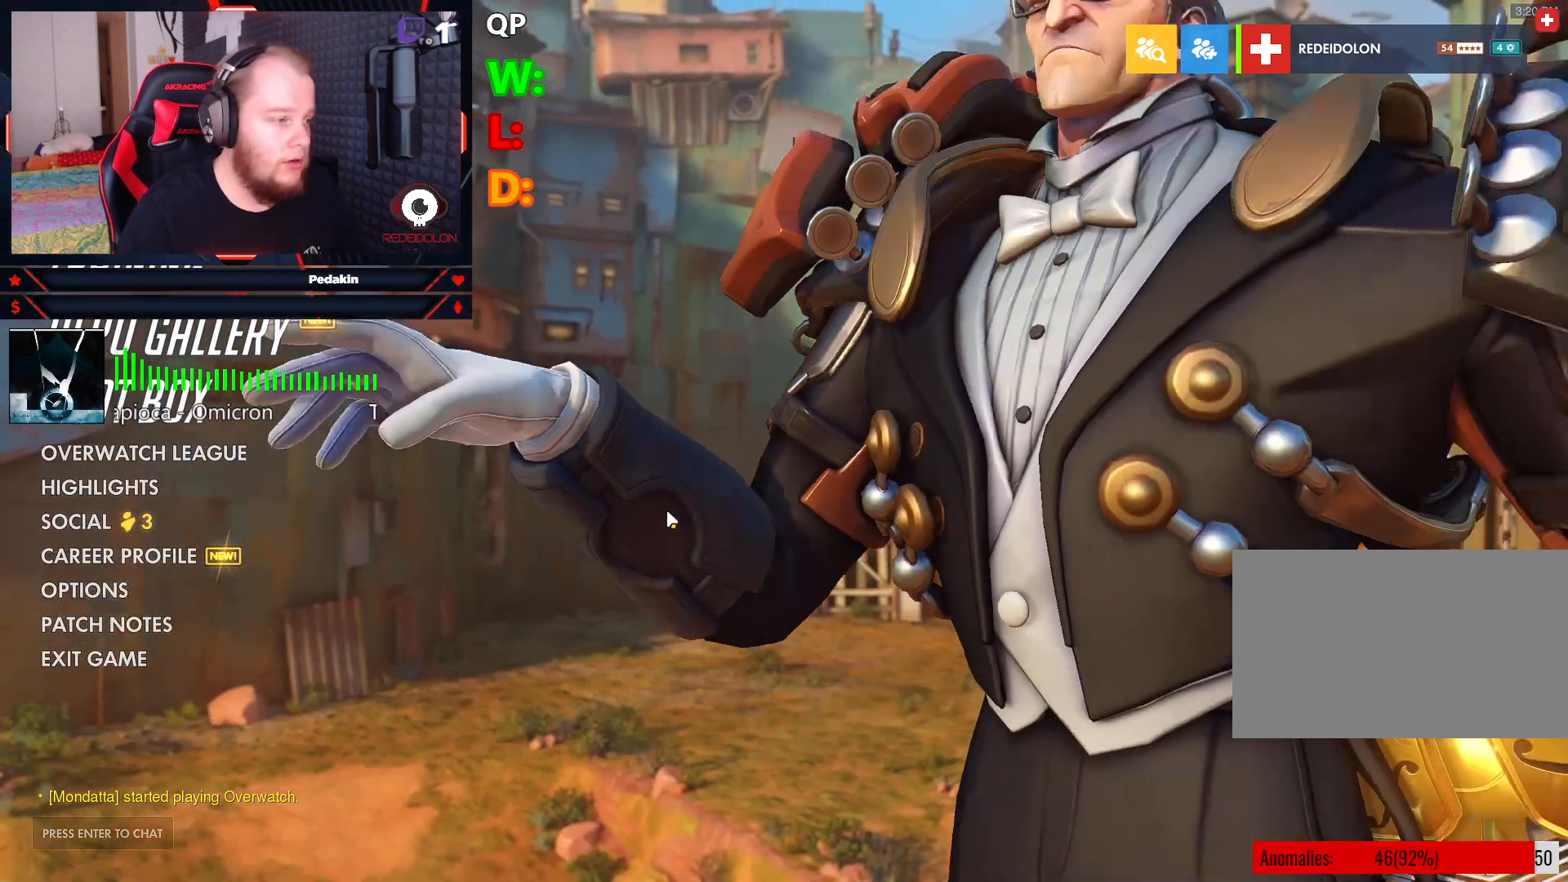
{"keys": [], "mouse": [], "events": []}
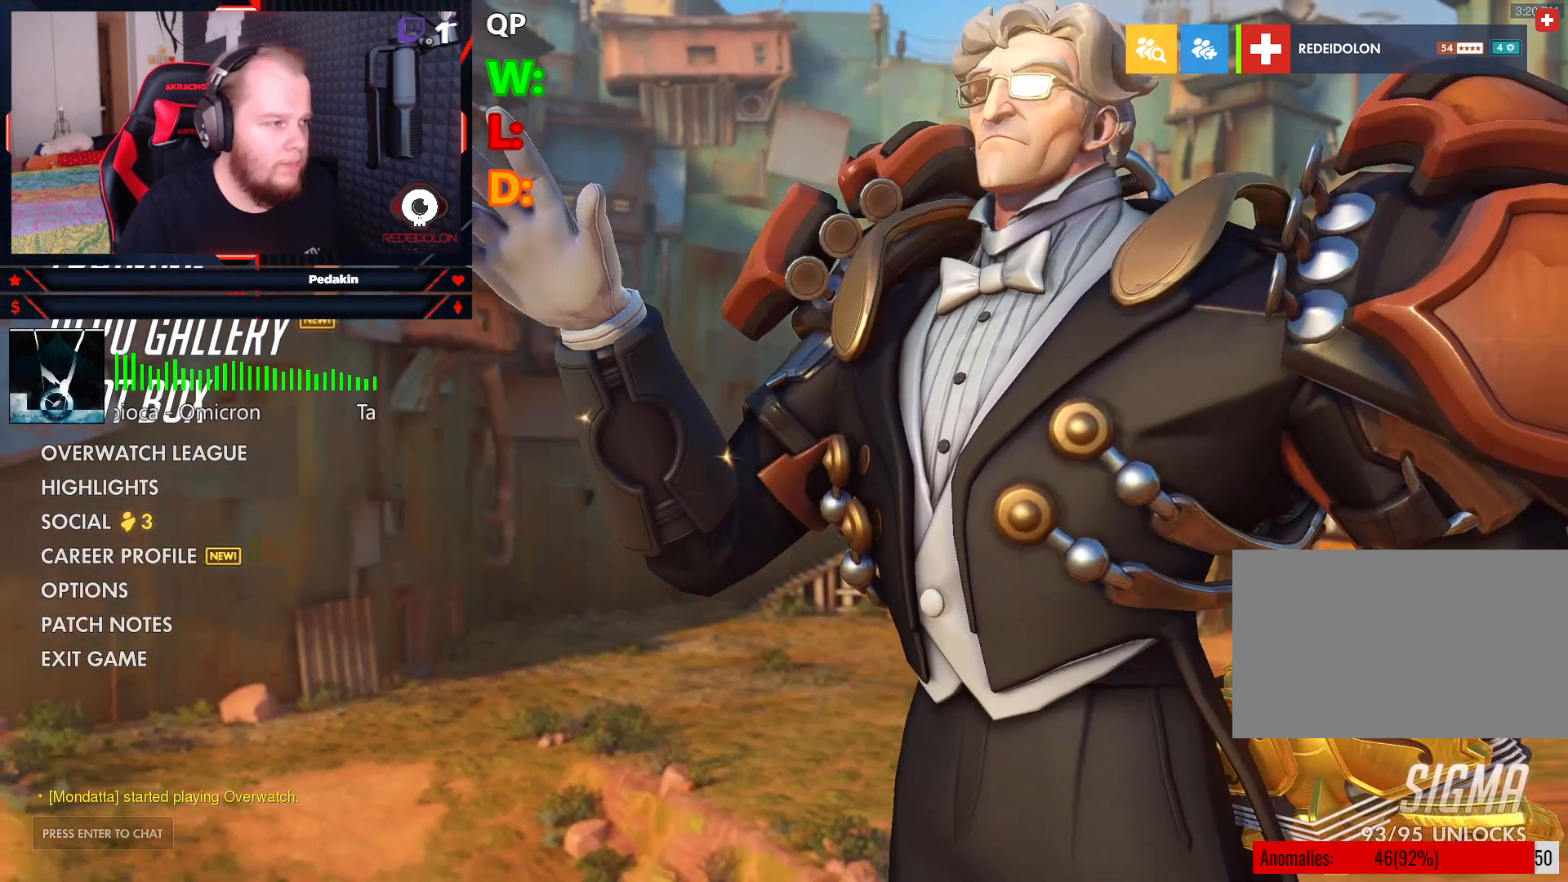
{"keys": [], "mouse": [], "events": [[354, "mouse_left", "down"], [396, "mouse_left", "up"]]}
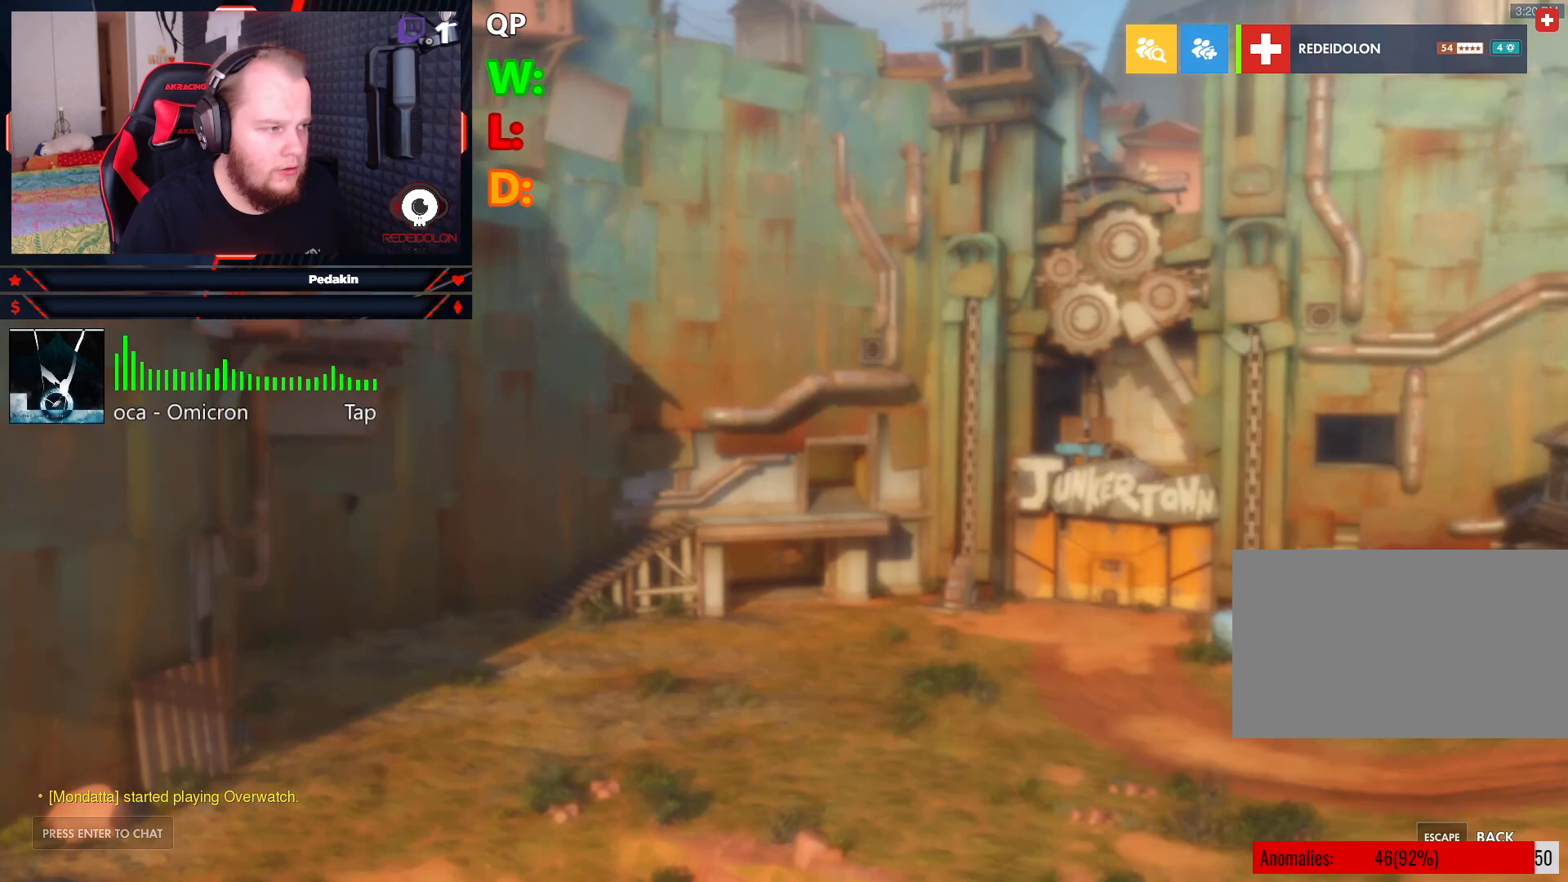
{"keys": [], "mouse": [], "events": []}
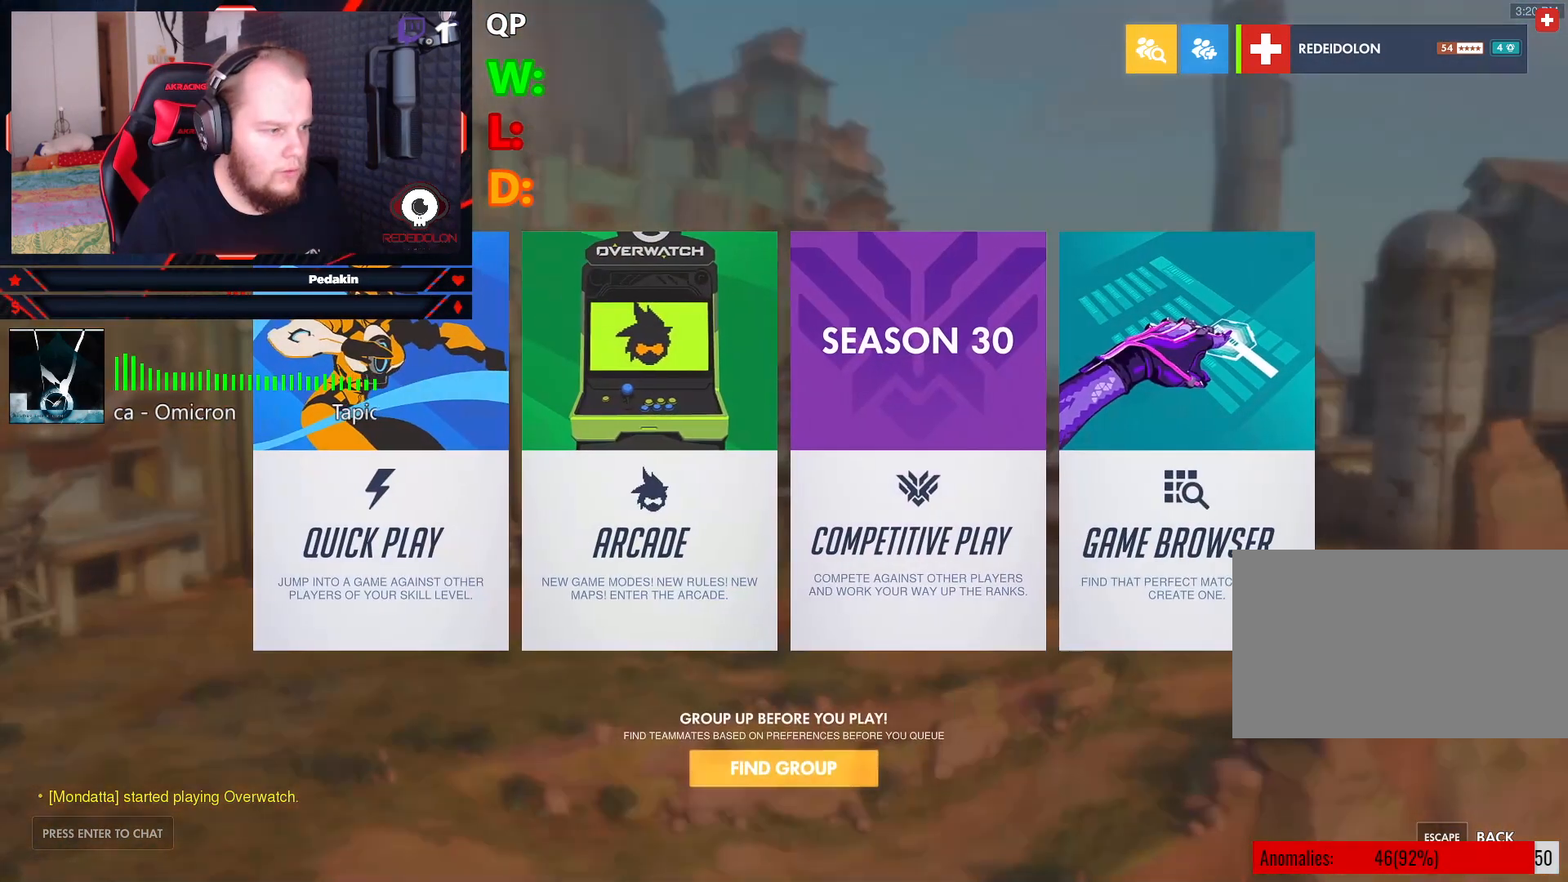
{"keys": [], "mouse": [], "events": []}
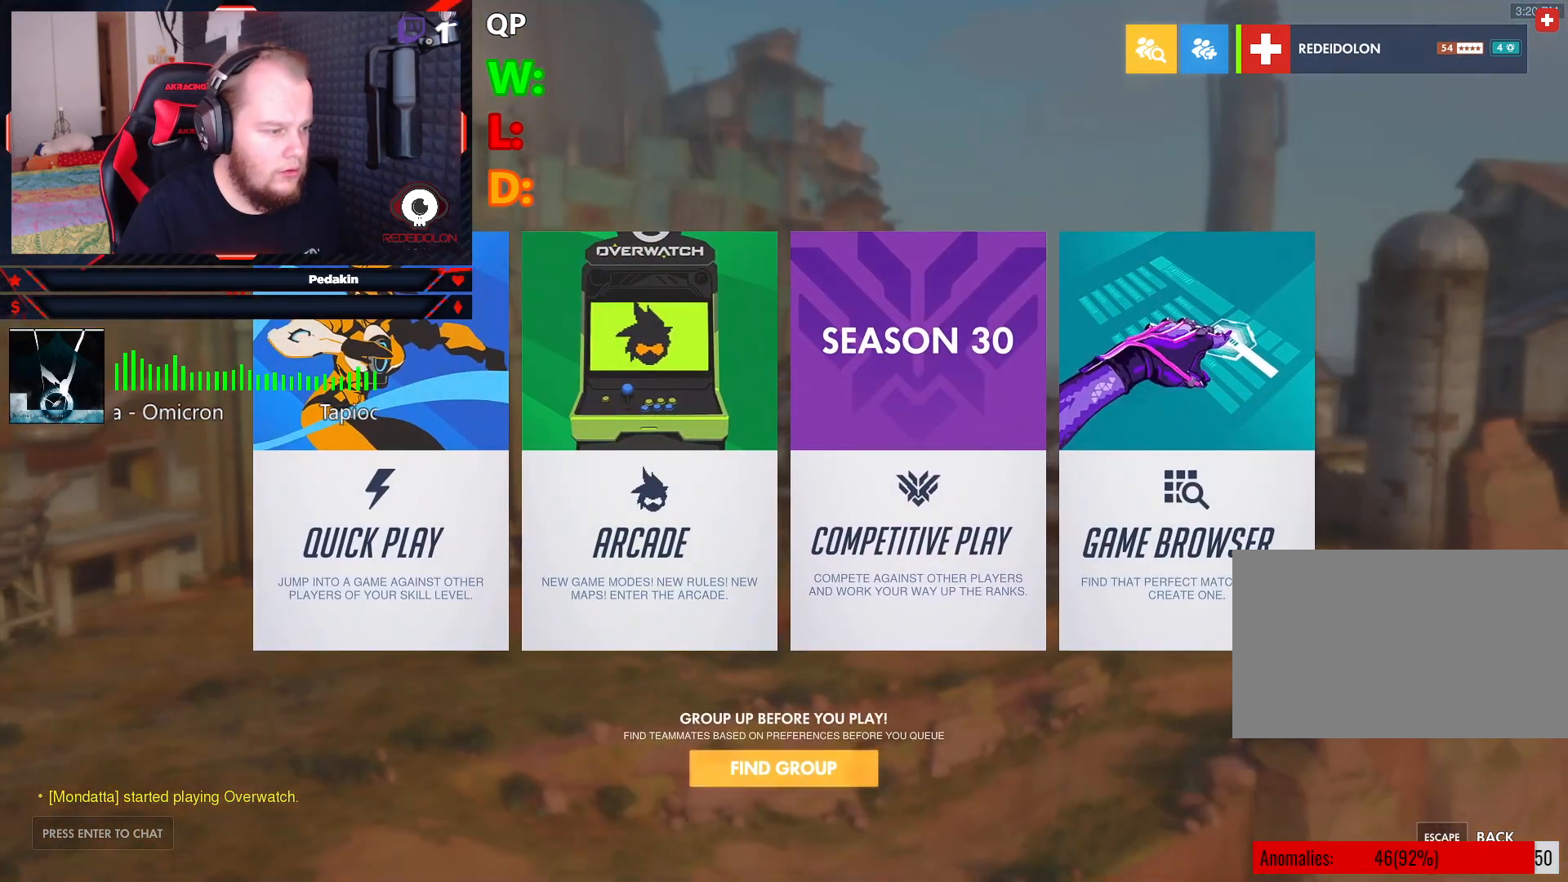
{"keys": [], "mouse": [], "events": []}
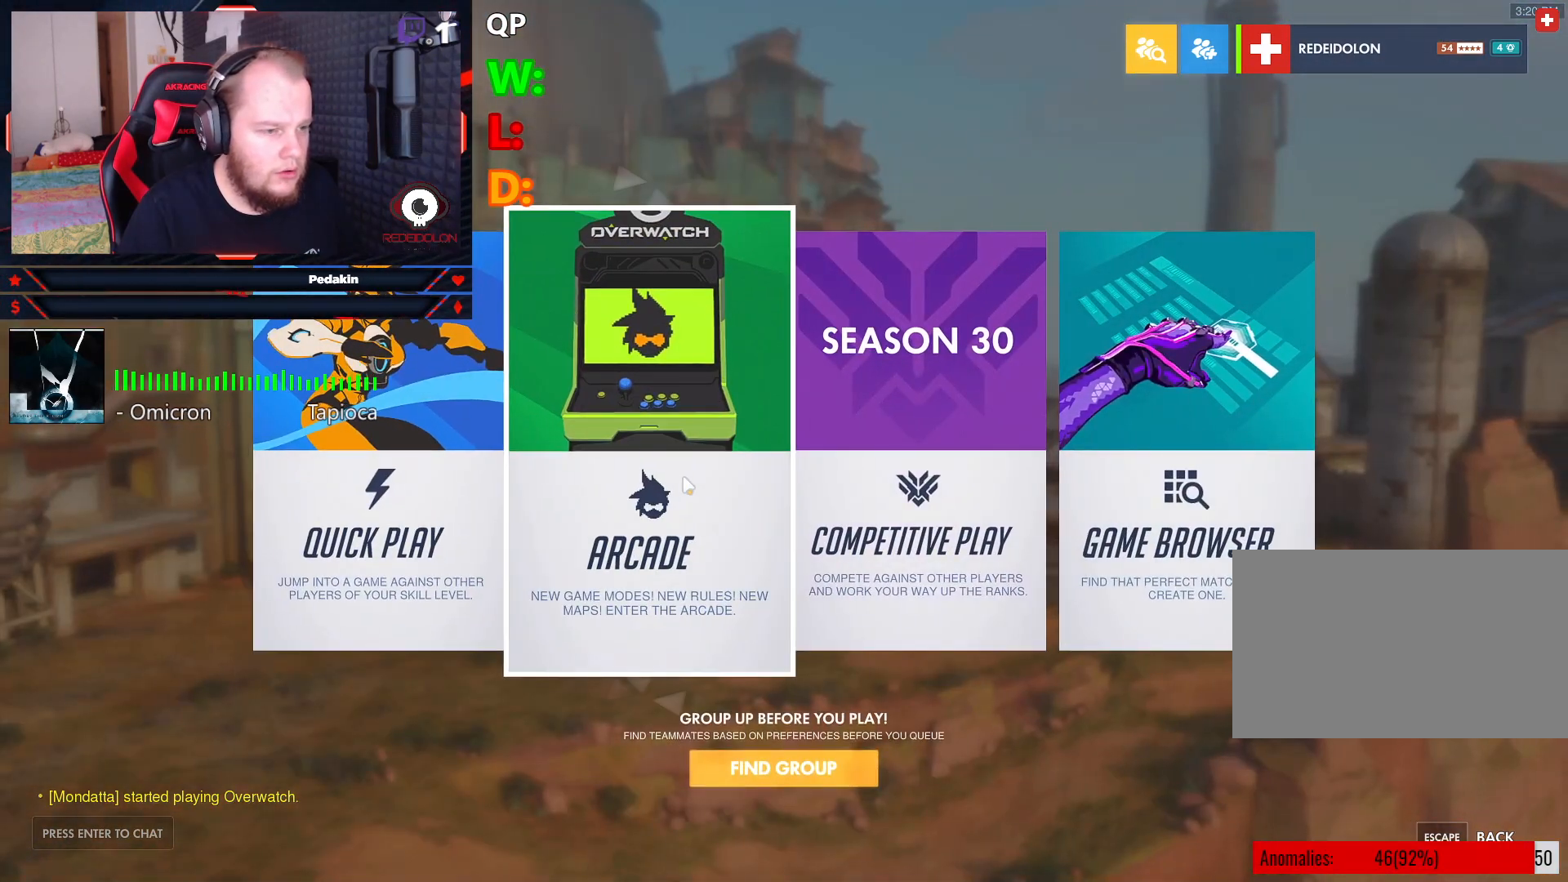
{"keys": [], "mouse": [], "events": [[229, "mouse_left", "down"], [312, "mouse_left", "up"]]}
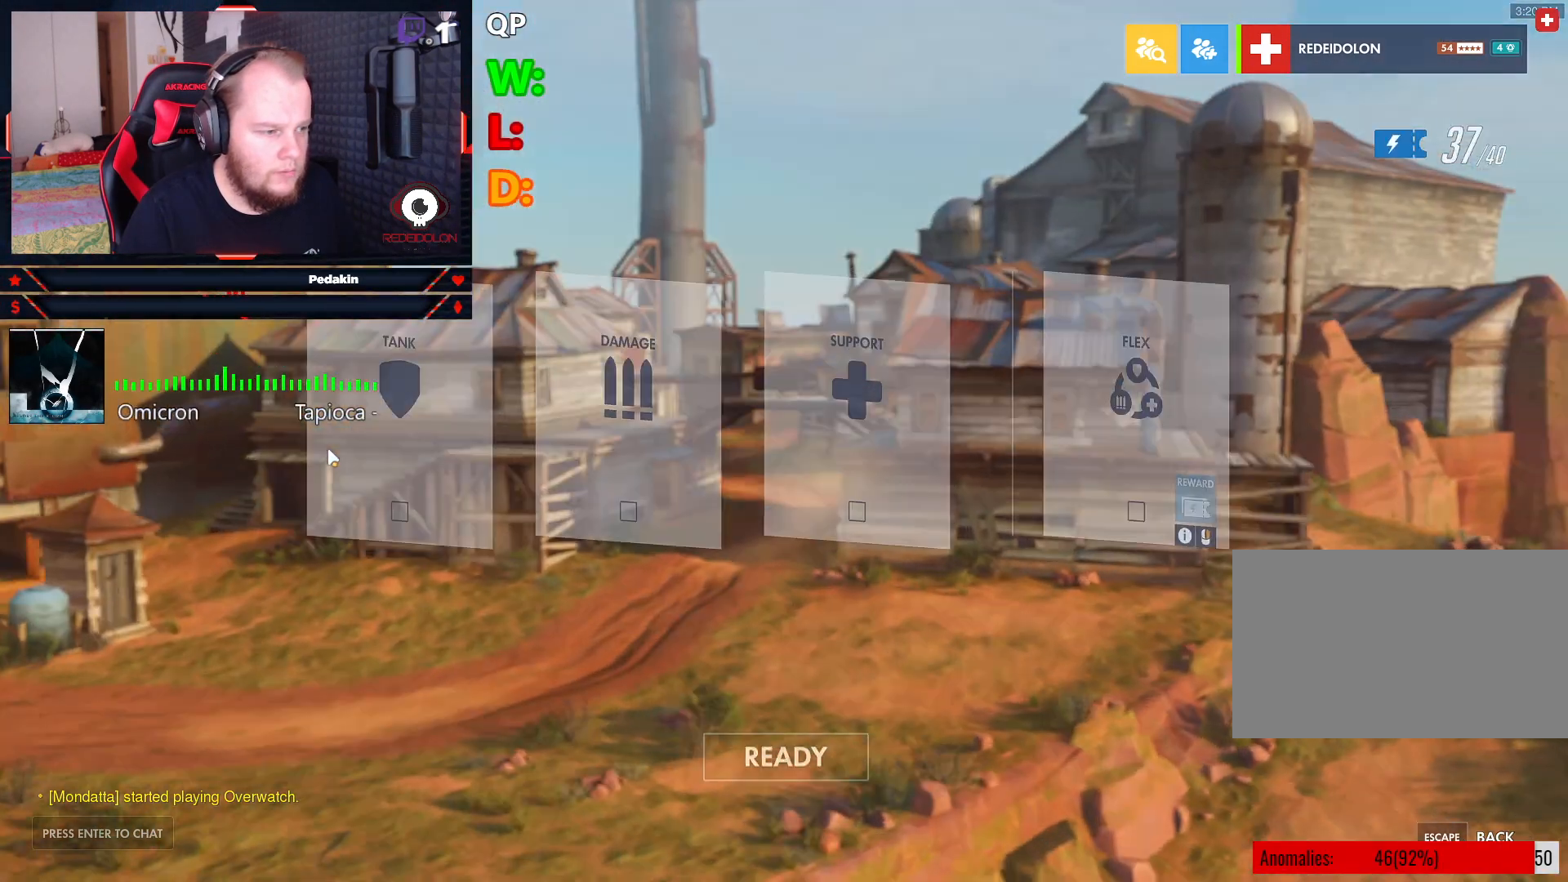
{"keys": [], "mouse": [], "events": []}
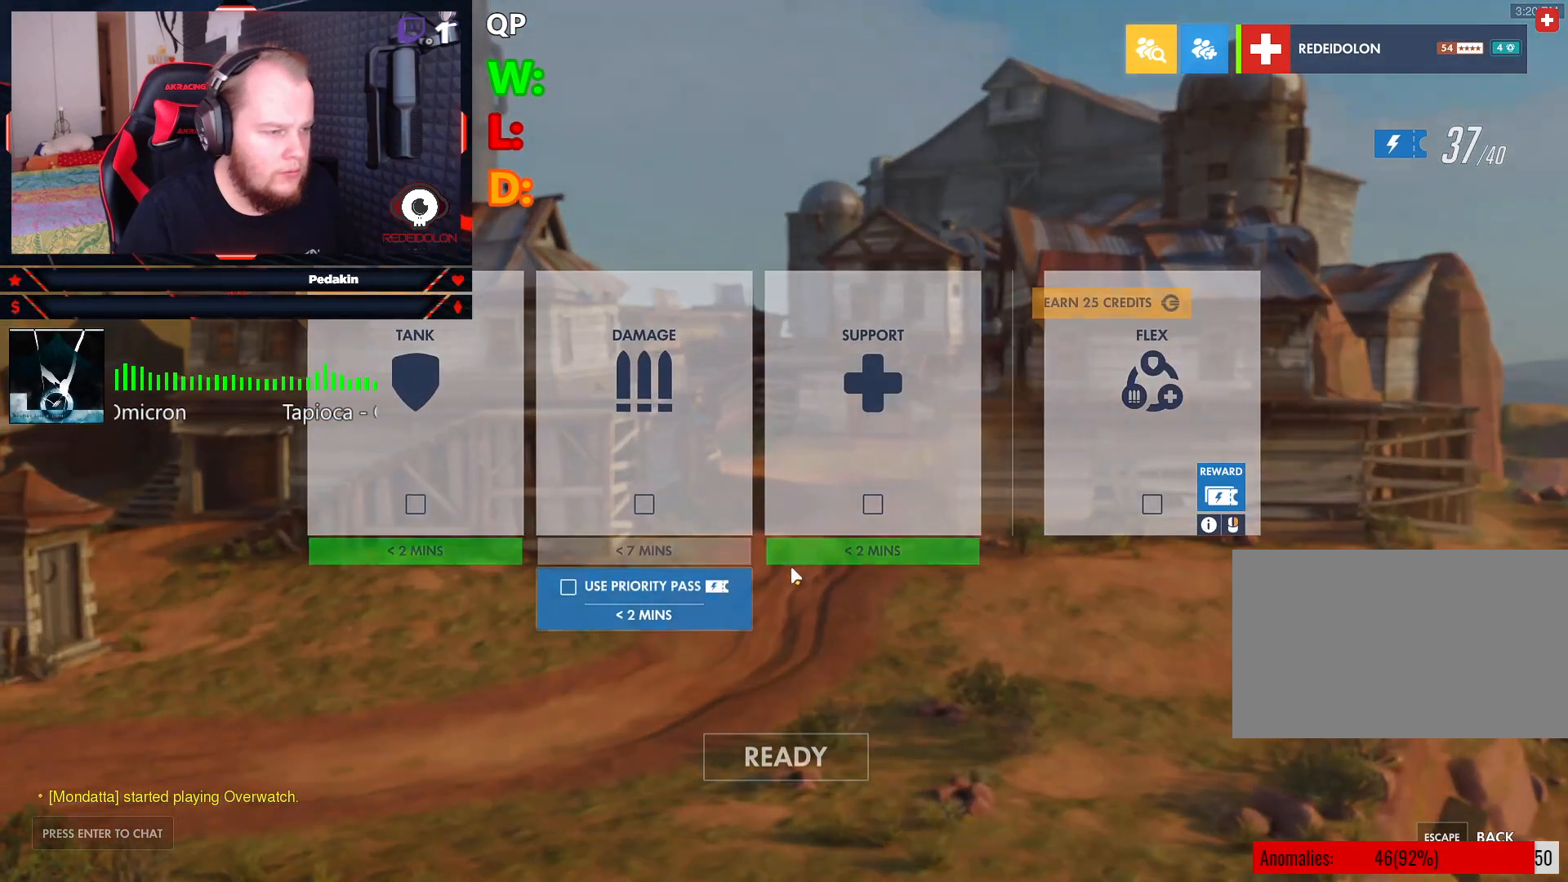
{"keys": [], "mouse": [], "events": []}
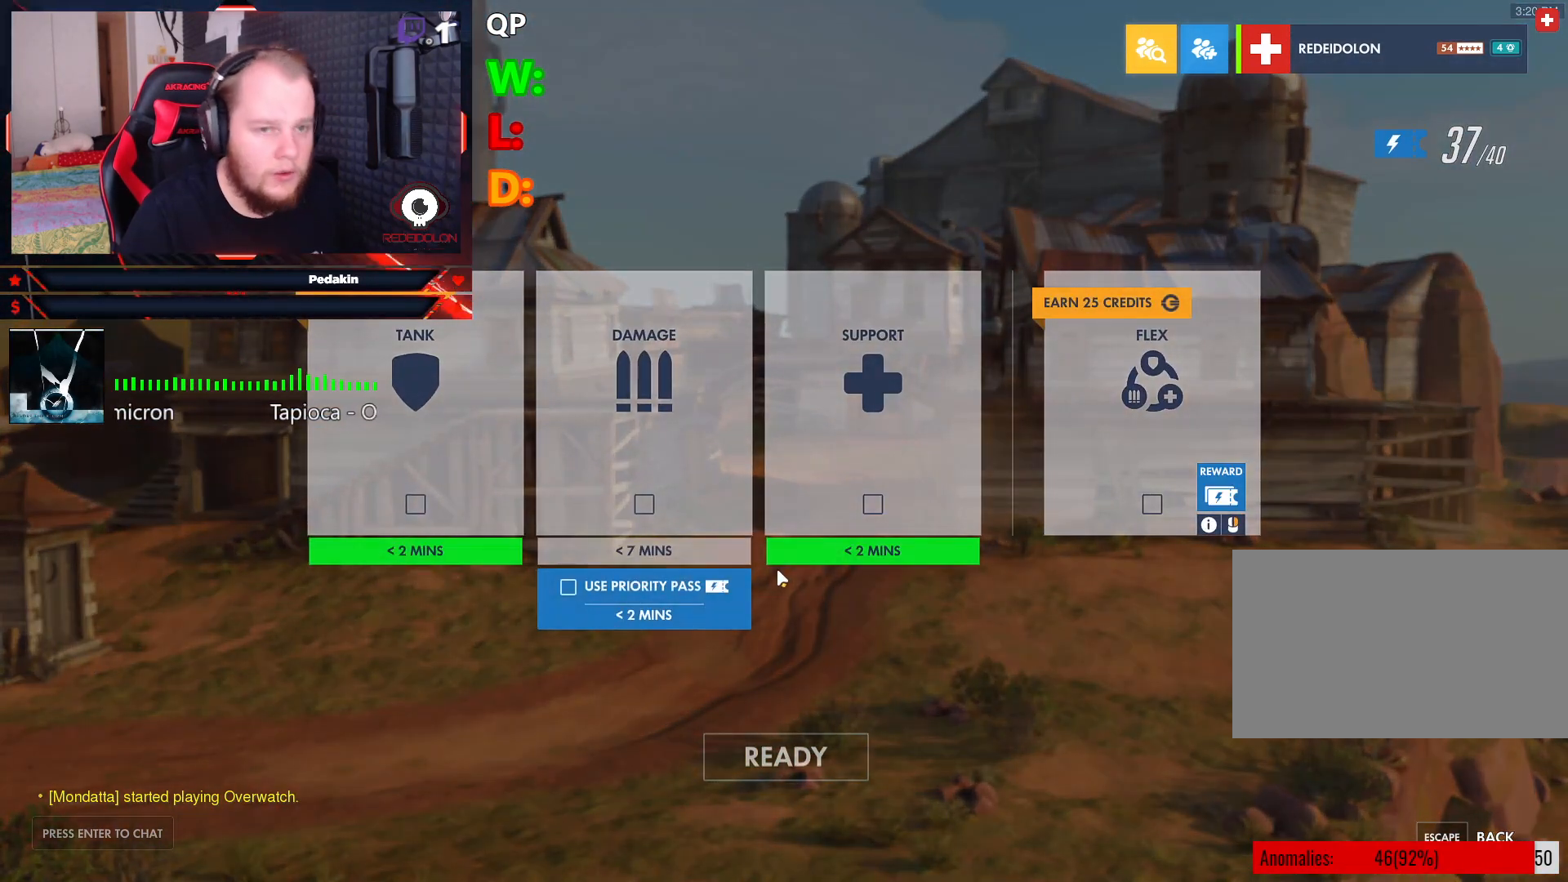
{"keys": [], "mouse": [], "events": []}
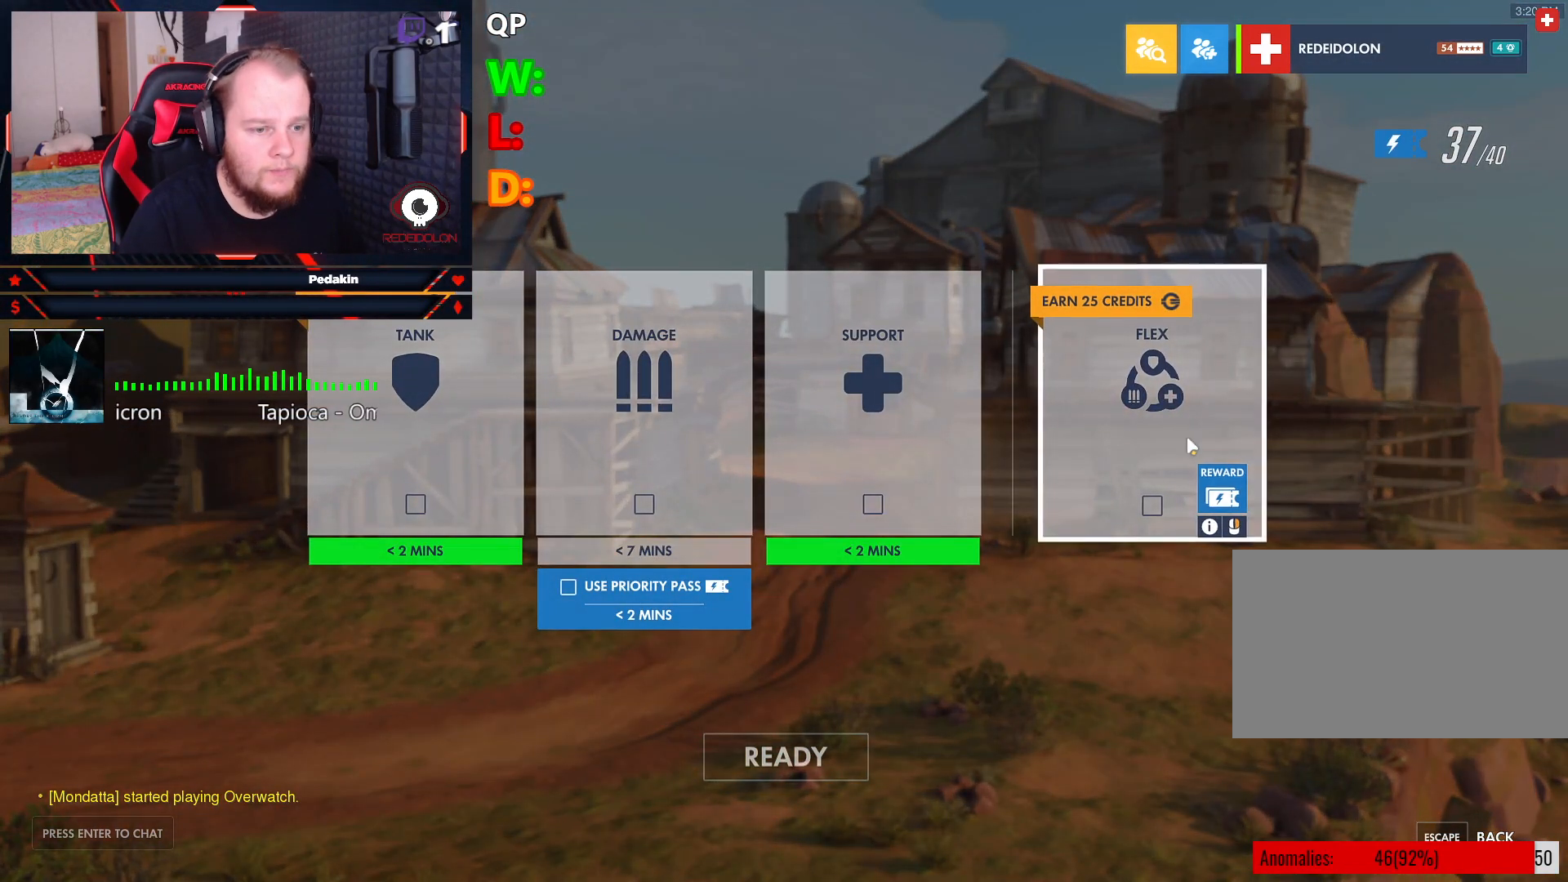
{"keys": [], "mouse": [], "events": []}
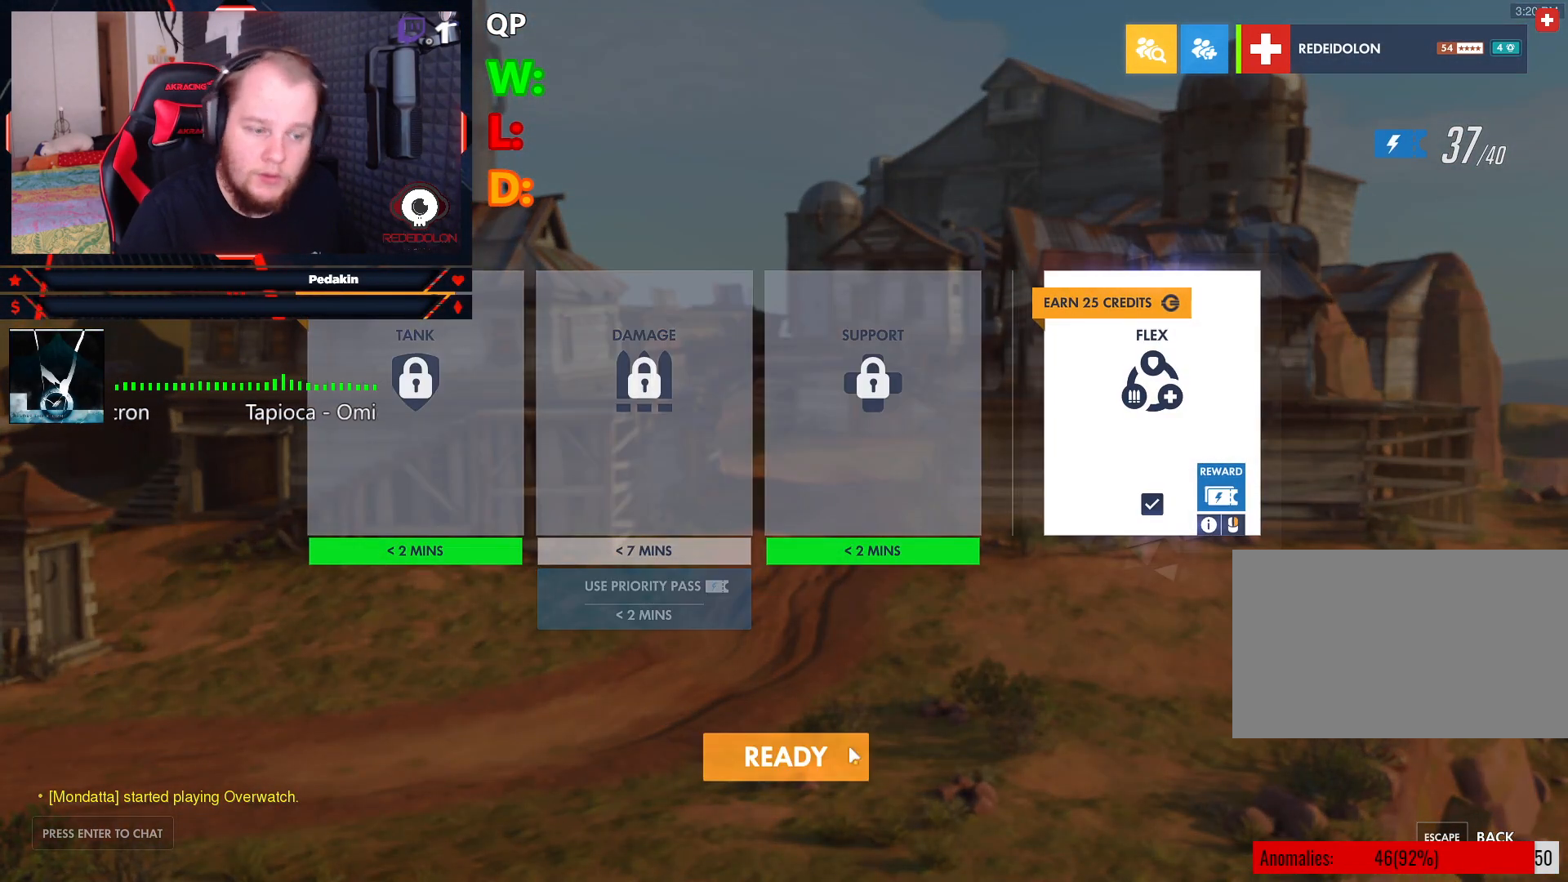
{"keys": [], "mouse": [], "events": [[167, "mouse_left", "down"], [208, "mouse_left", "up"]]}